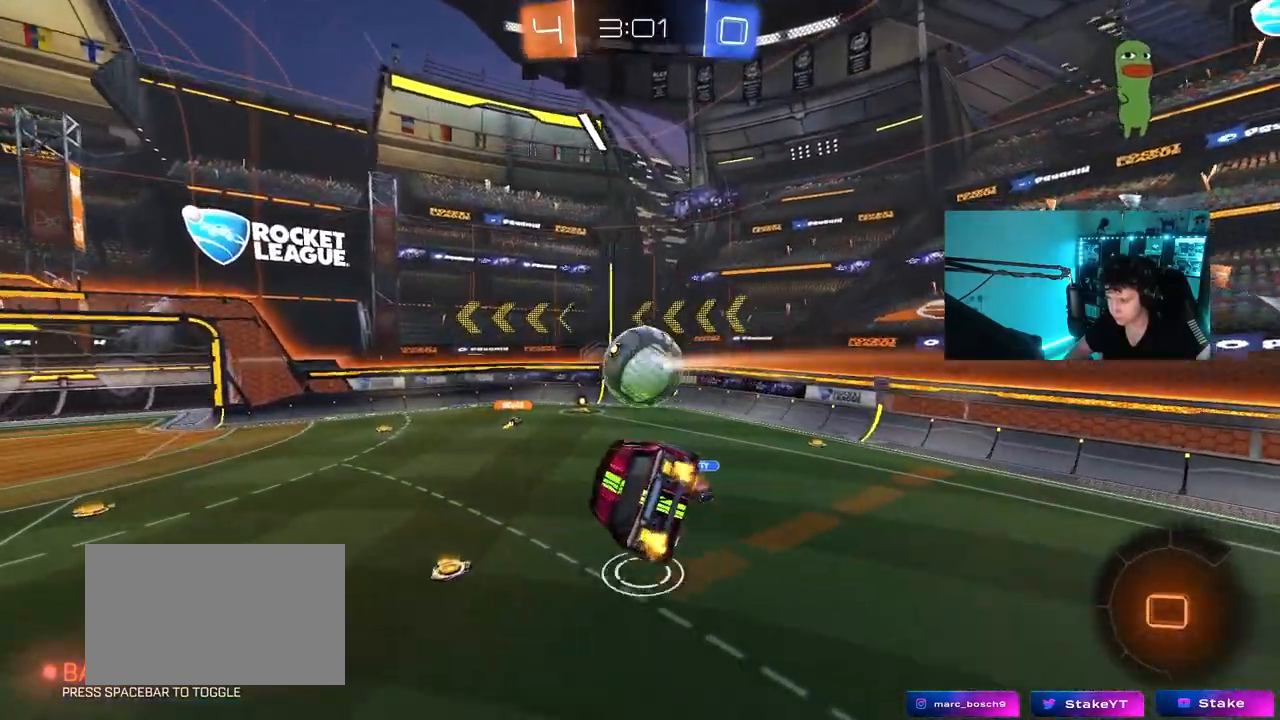
Gameplay with keyboard and mouse; each line is a JSON object with the keys and mouse buttons held at the frame after it. "events" lists presses ("down") and releases ("up") of "1", "2", "3", "4", "5", "a", "alt", "c", "caps_lock", "ctrl", "d", "e", "f", "g", "q", "r", "s", "shift", "space", "t", "tab", "v", "w", "x", "z", "mouse_left", "mouse_wheel" and "mouse_right" between this image and that frame as [ms after this image, input, new state], when the widget could be followed in between. "mouse_left", "mouse_wheel", "mouse_right" = the "left", "wheel", "right" buttons of the "mouse" list. No other keys are recorded. "wheel" means that the mouse wheel is clicked or scrolled. Mouse movement is not recorded.
{"keys": [], "mouse": [], "events": [[17, "shift", "down"], [117, "s", "up"], [200, "shift", "up"], [250, "d", "up"]]}
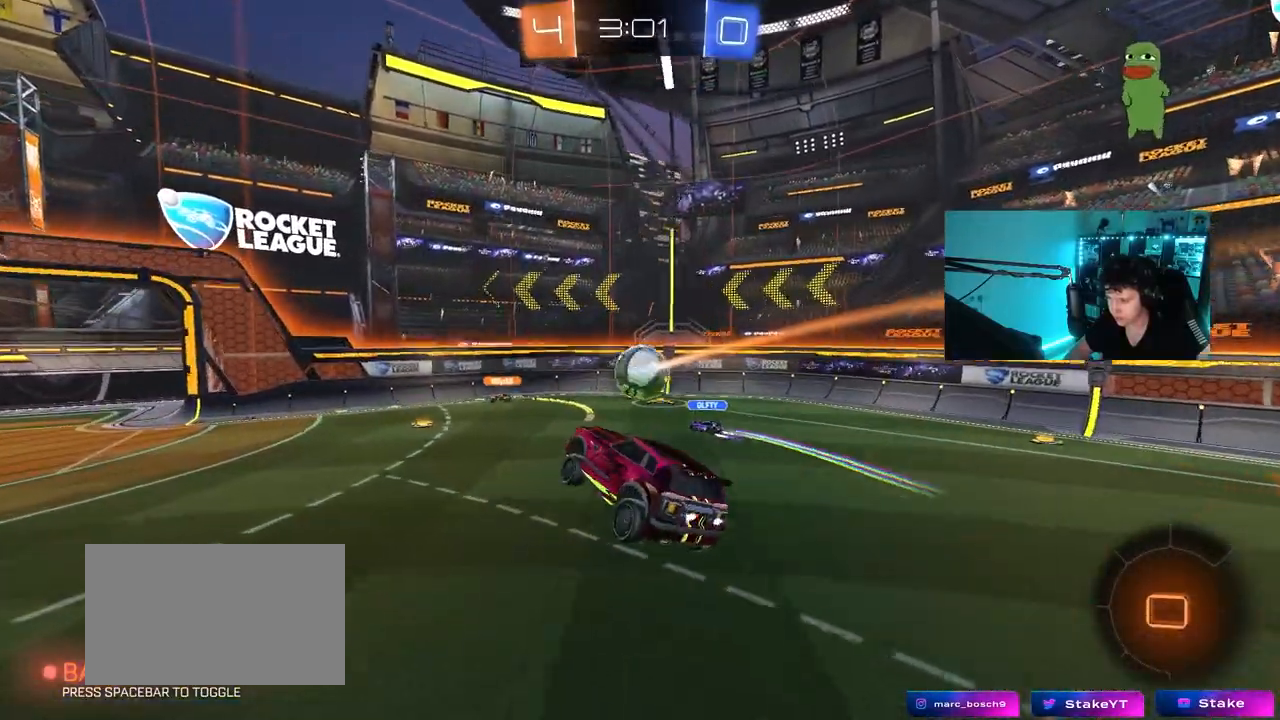
{"keys": ["a"], "mouse": [], "events": [[217, "a", "down"], [267, "a", "up"], [500, "a", "down"]]}
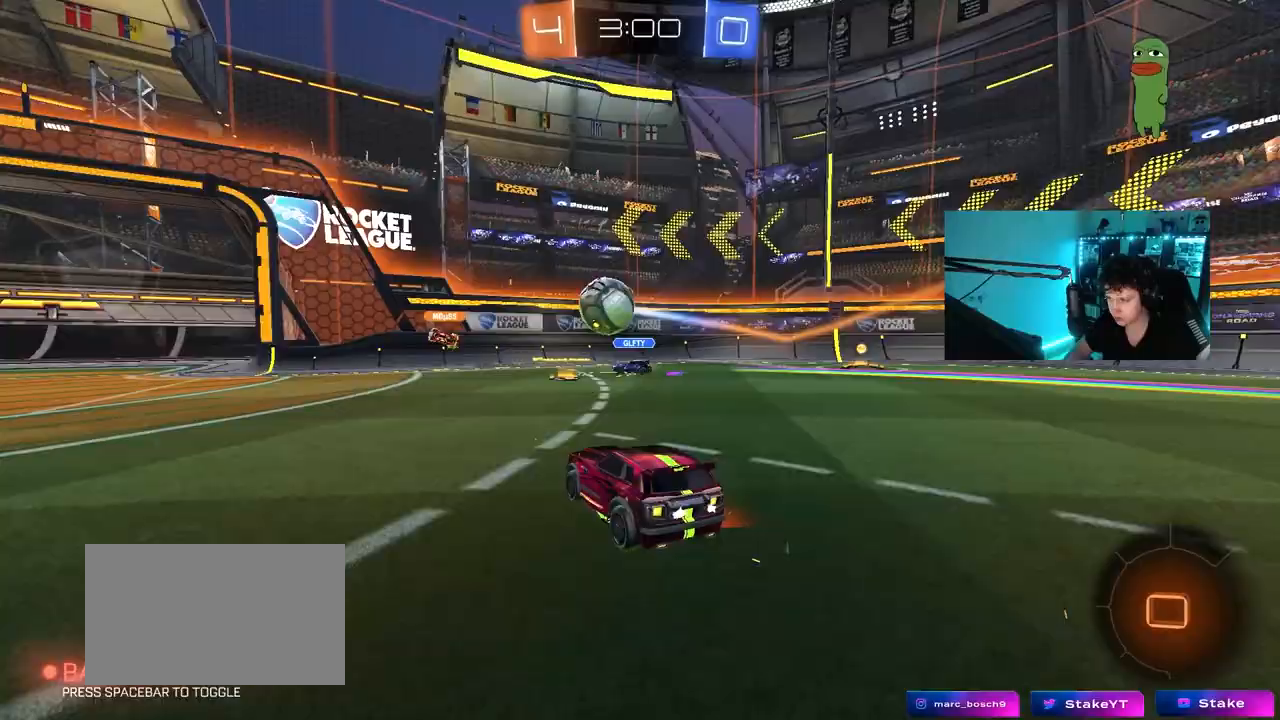
{"keys": ["a", "w"], "mouse": [], "events": [[383, "a", "up"], [467, "a", "down"], [467, "w", "down"]]}
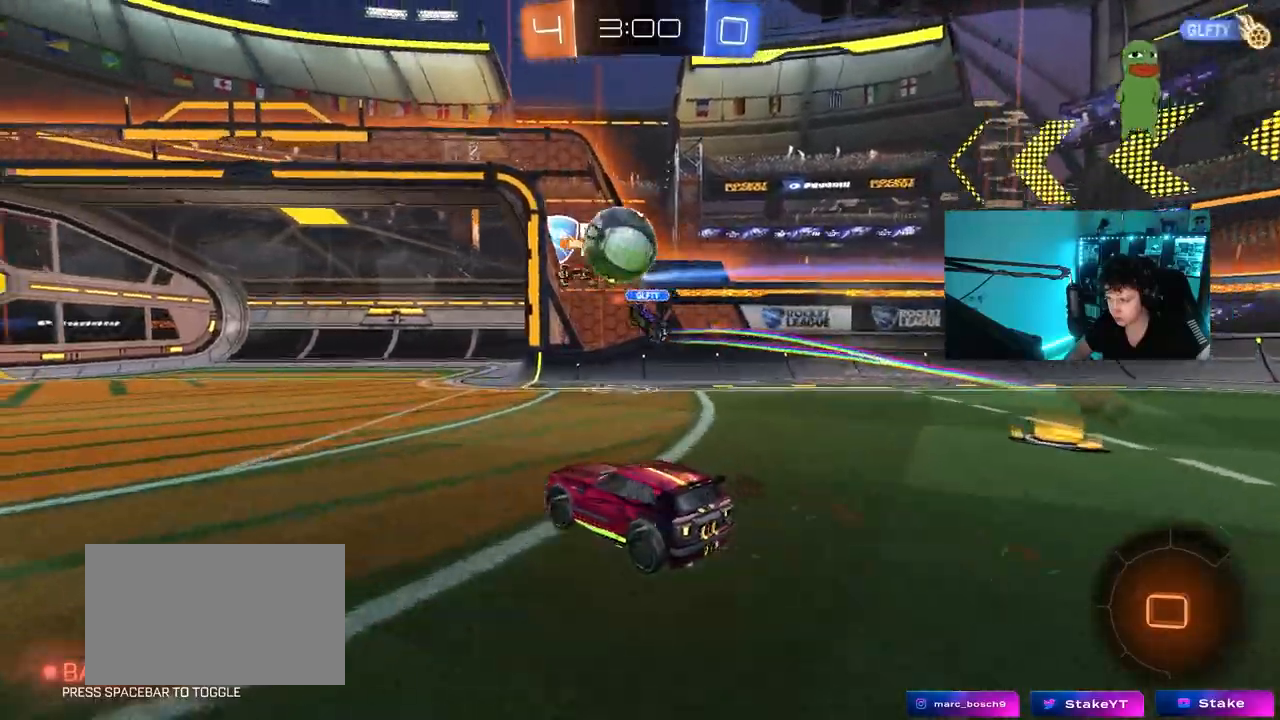
{"keys": ["space", "w"], "mouse": [], "events": [[67, "w", "up"], [250, "a", "up"], [250, "w", "down"], [350, "space", "down"]]}
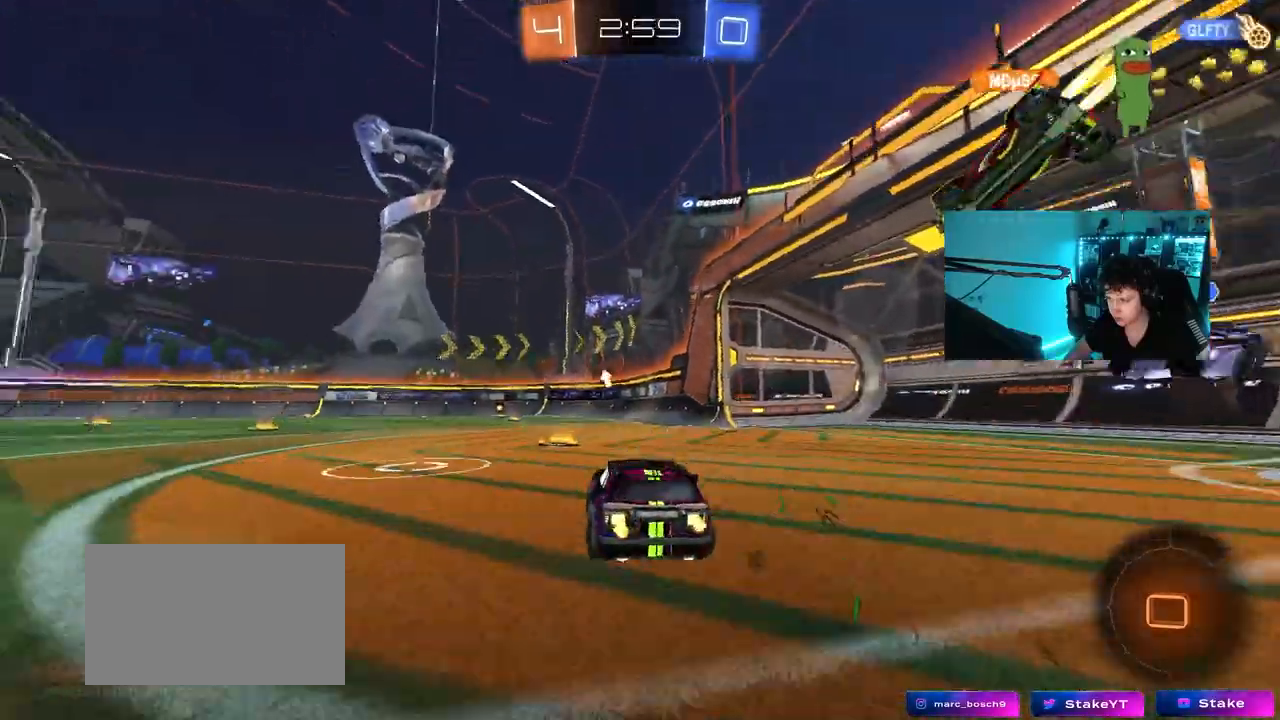
{"keys": ["a", "shift", "w"], "mouse": ["left", "right"], "events": [[33, "space", "up"], [217, "a", "down"], [267, "mouse_left", "down"], [317, "a", "up"], [317, "d", "down"], [367, "mouse_right", "down"], [417, "d", "up"], [450, "a", "down"], [450, "mouse_right", "up"], [450, "shift", "down"], [500, "mouse_right", "down"]]}
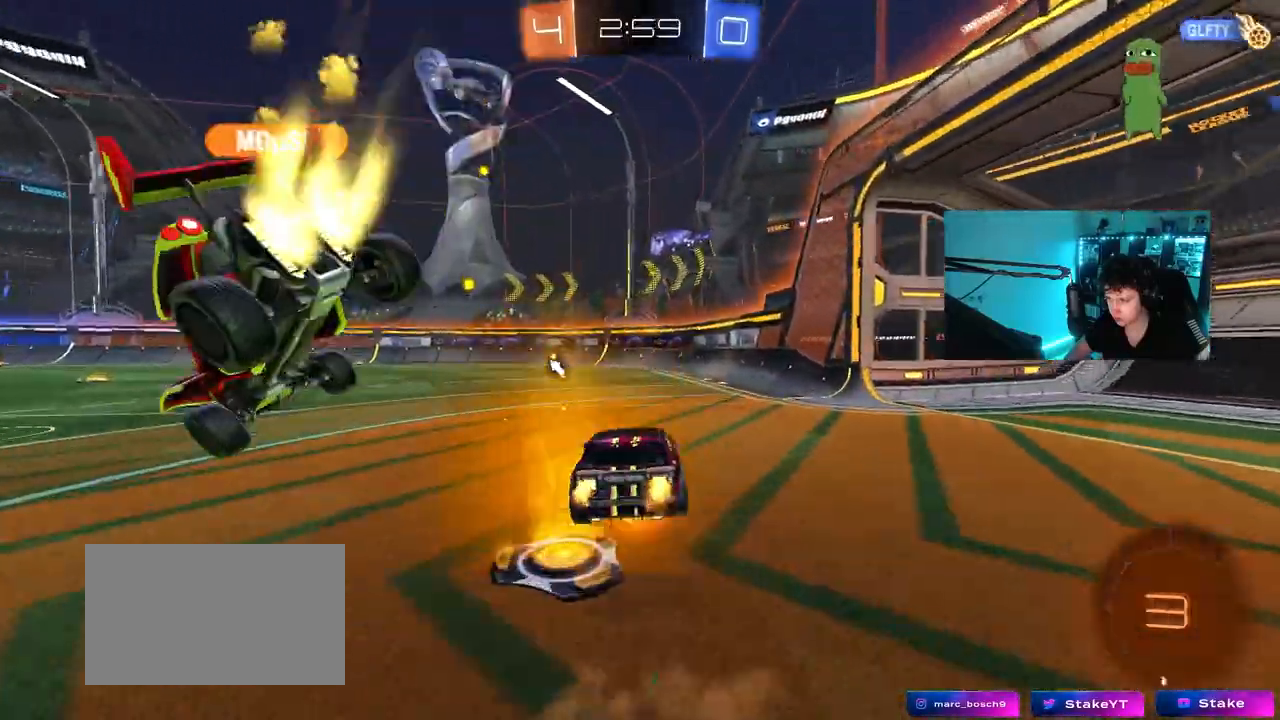
{"keys": ["a", "shift"], "mouse": ["left"], "events": [[50, "s", "down"], [50, "w", "up"], [167, "mouse_right", "up"], [183, "space", "down"], [383, "space", "up"], [467, "s", "up"]]}
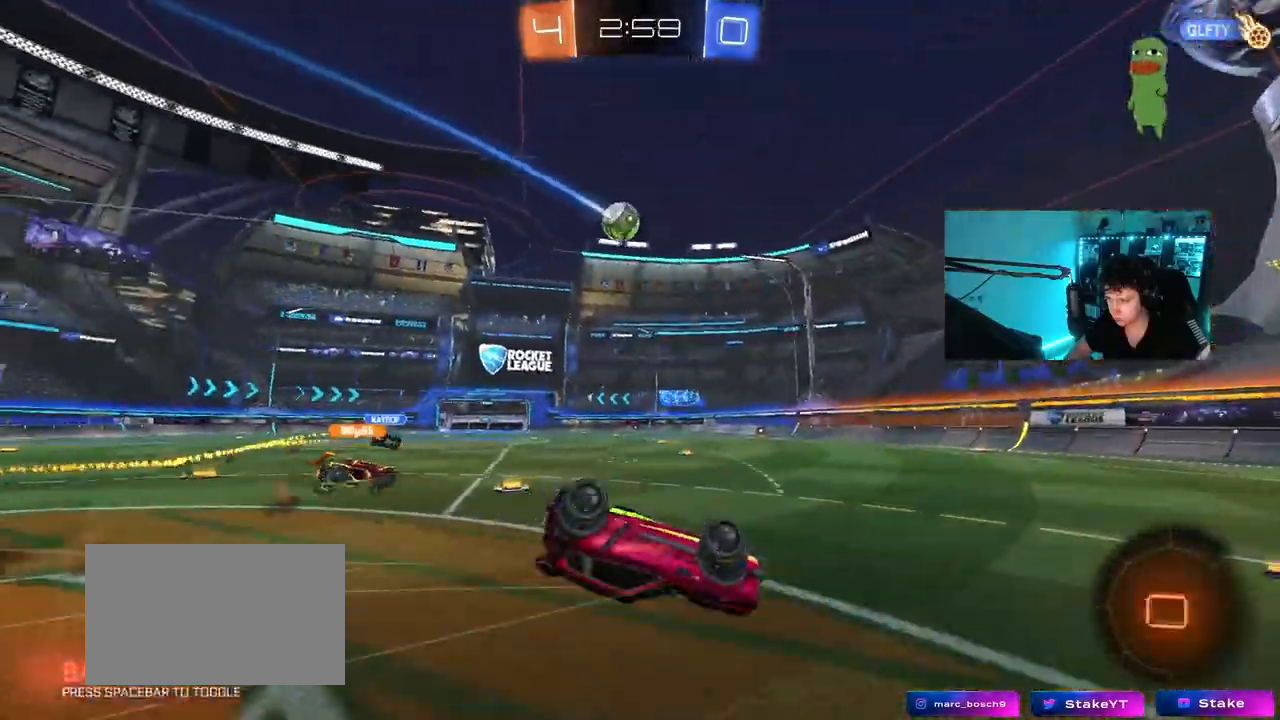
{"keys": [], "mouse": ["left"], "events": [[67, "s", "down"], [300, "s", "up"], [300, "shift", "up"], [400, "a", "up"]]}
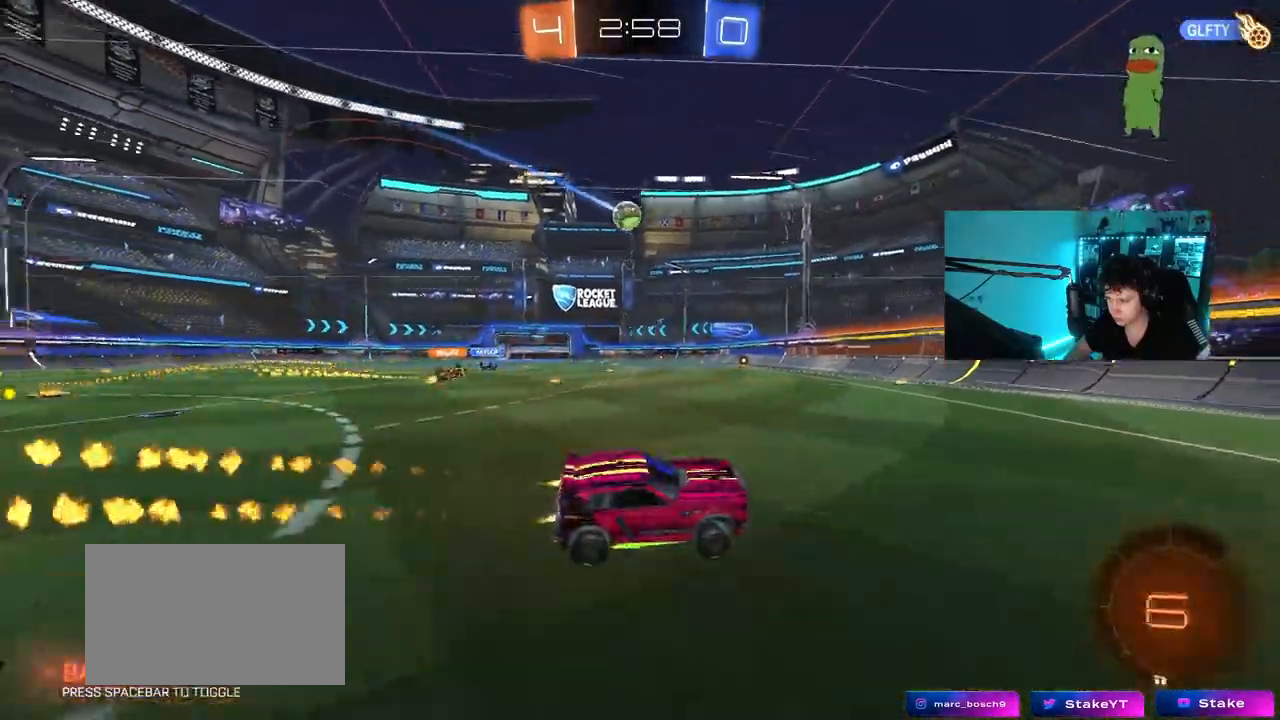
{"keys": ["a", "shift", "w"], "mouse": [], "events": [[133, "mouse_left", "up"], [133, "w", "down"], [450, "a", "down"], [450, "shift", "down"]]}
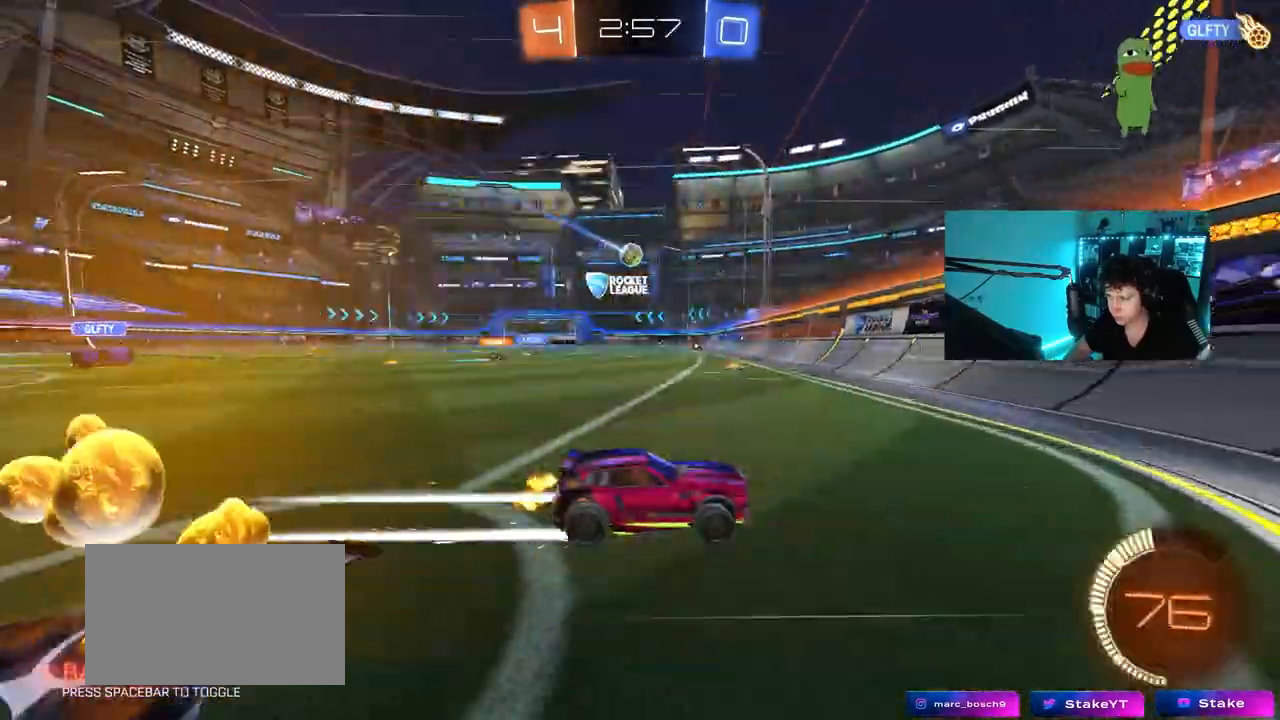
{"keys": ["a", "w"], "mouse": [], "events": [[150, "shift", "up"]]}
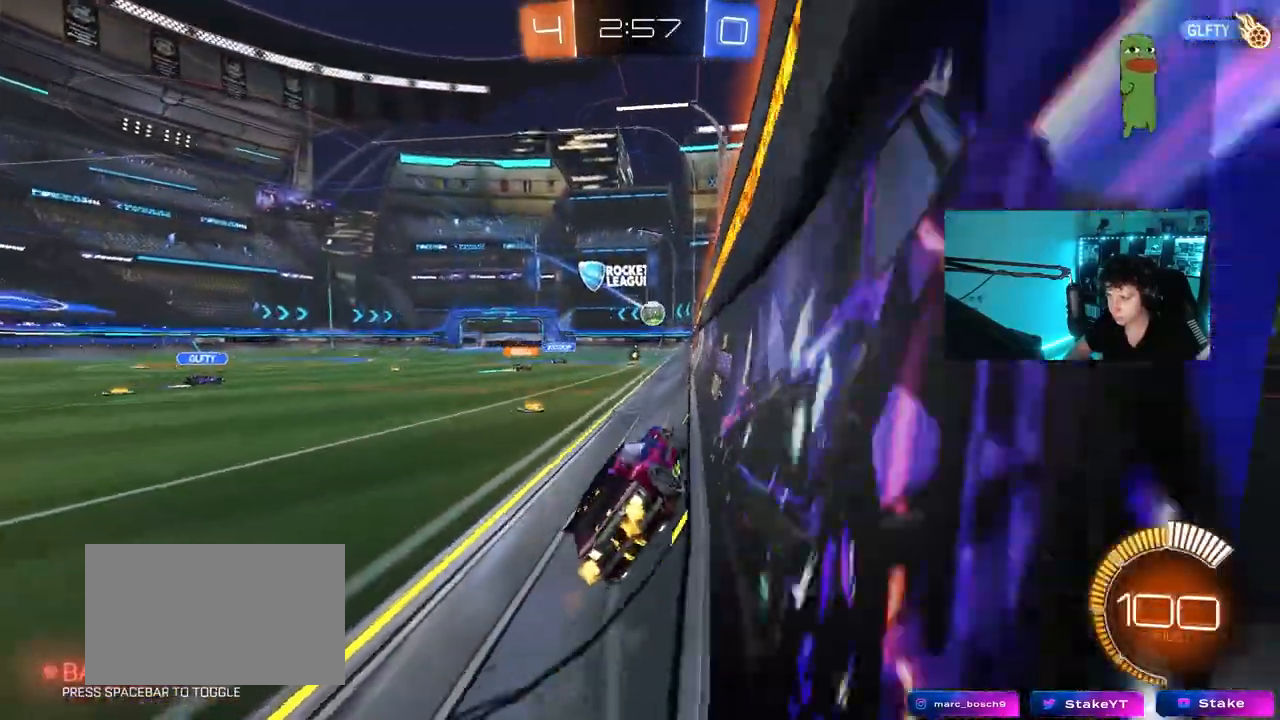
{"keys": [], "mouse": [], "events": [[117, "w", "up"], [150, "a", "up"], [300, "a", "down"], [383, "w", "down"], [483, "a", "up"], [483, "w", "up"]]}
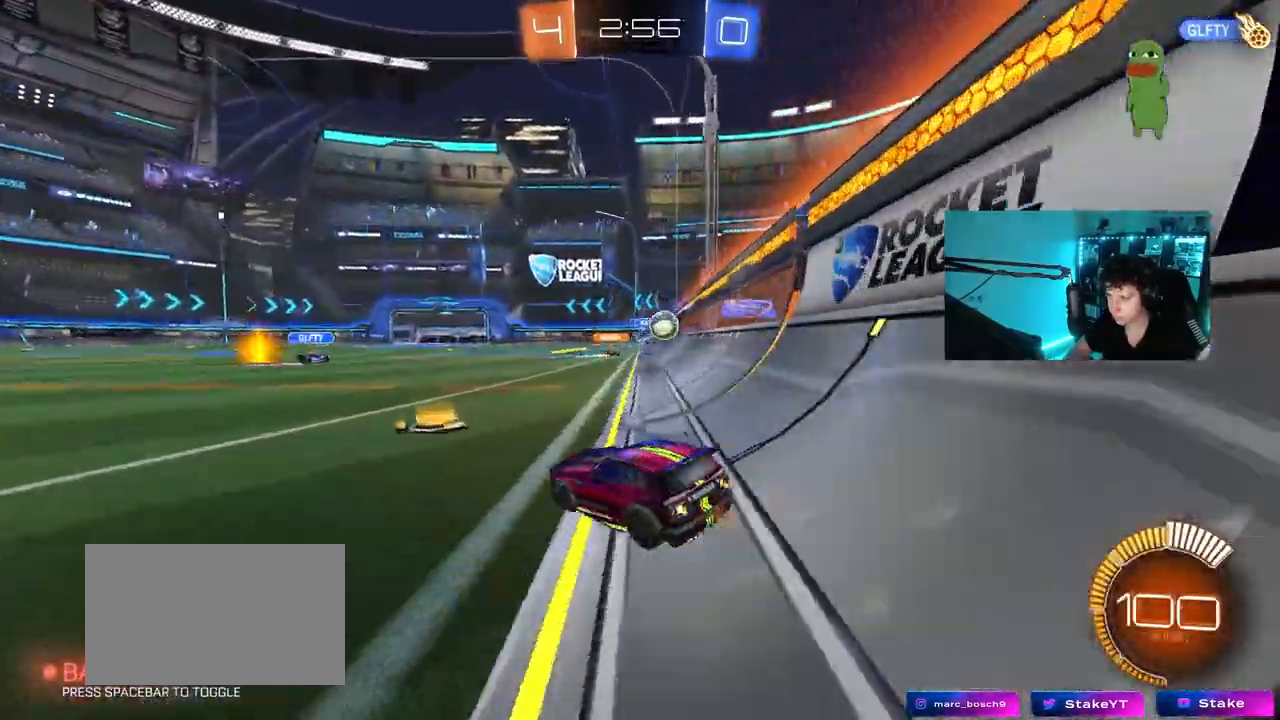
{"keys": ["a", "w"], "mouse": [], "events": [[133, "a", "down"], [167, "s", "down"], [267, "s", "up"], [267, "shift", "down"], [400, "shift", "up"], [400, "w", "down"]]}
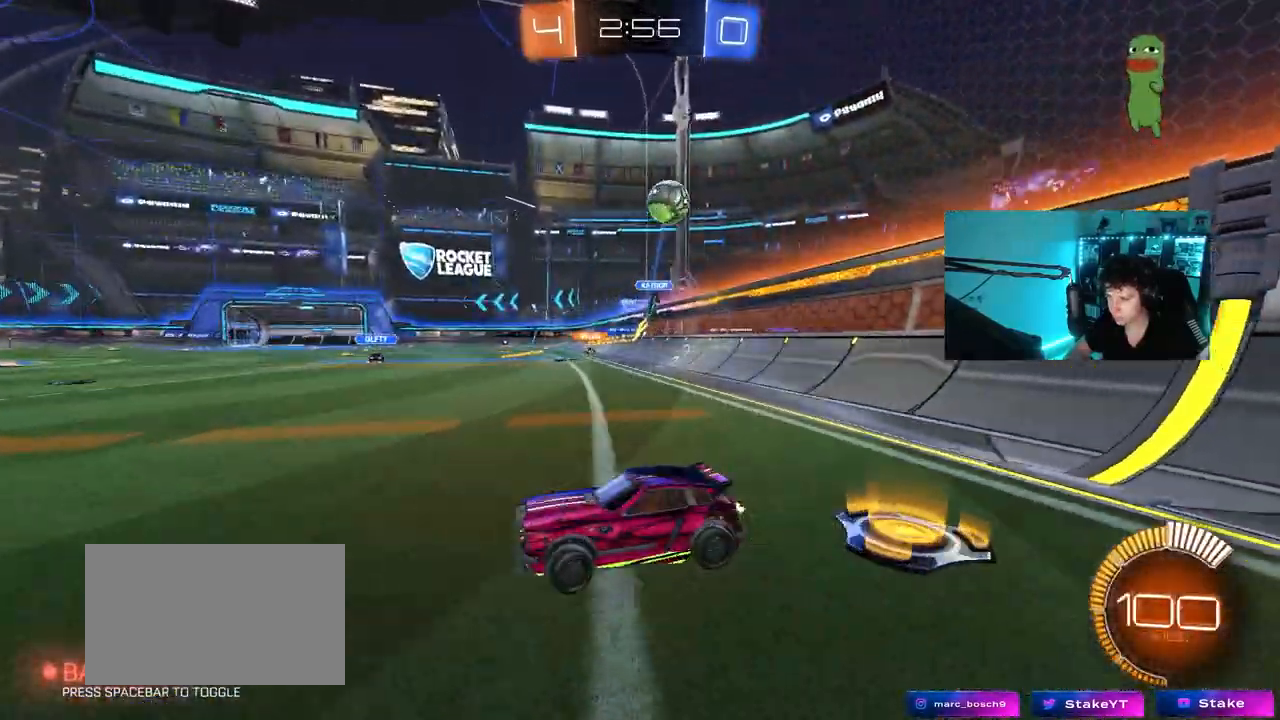
{"keys": ["a", "shift", "w"], "mouse": ["left", "right"], "events": [[100, "mouse_left", "down"], [417, "mouse_right", "down"], [467, "shift", "down"]]}
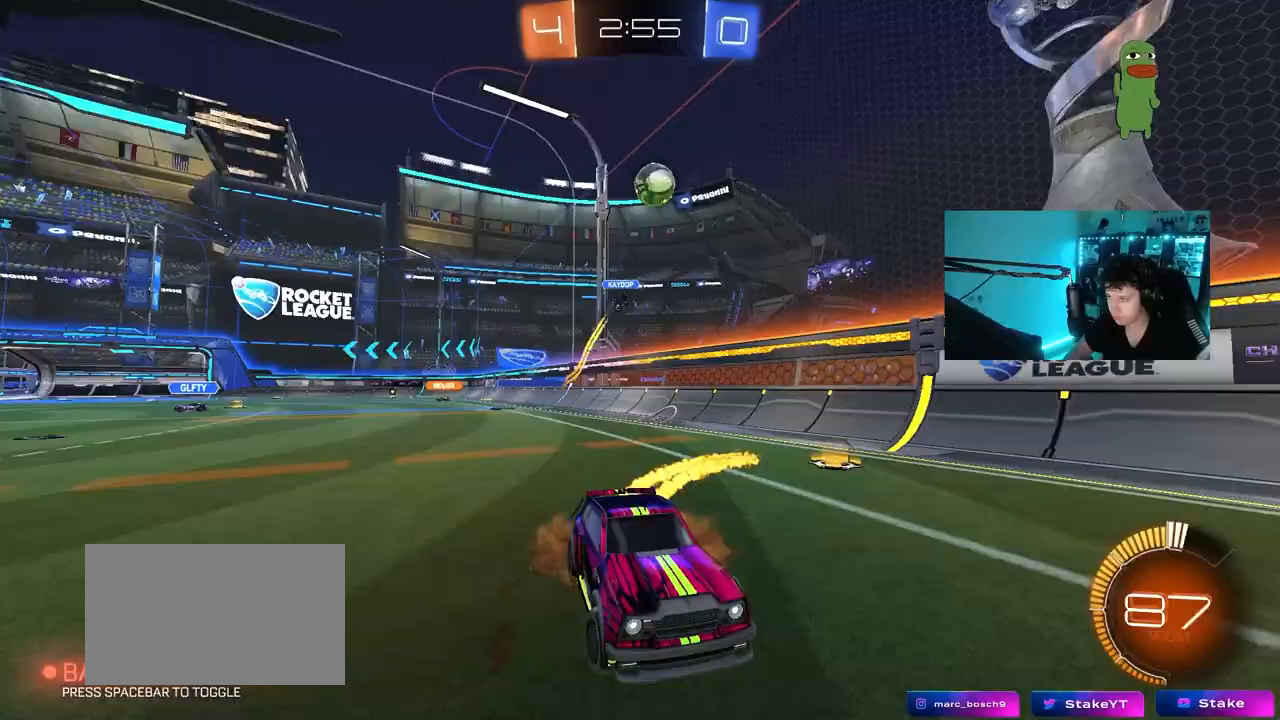
{"keys": ["a", "s", "shift"], "mouse": [], "events": [[117, "s", "down"], [117, "w", "up"], [150, "mouse_left", "up"], [150, "mouse_right", "up"], [350, "s", "up"], [483, "s", "down"]]}
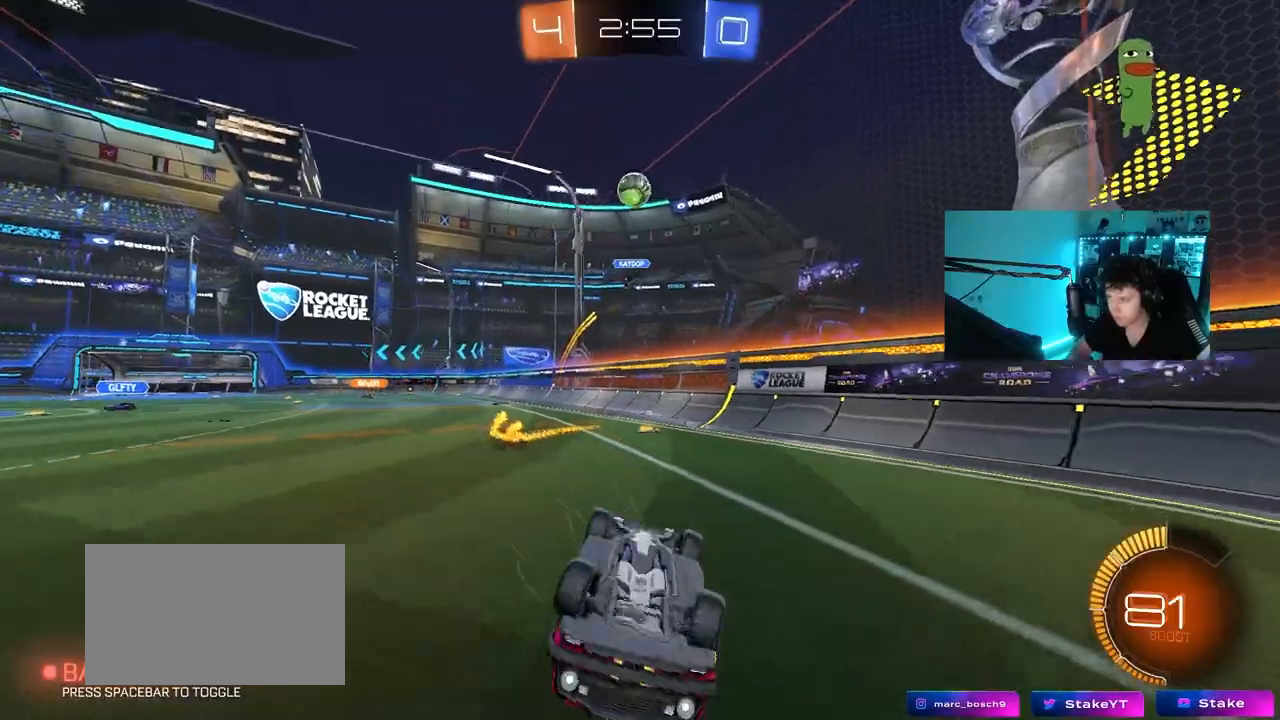
{"keys": [], "mouse": [], "events": [[267, "shift", "up"], [367, "a", "up"], [367, "s", "up"]]}
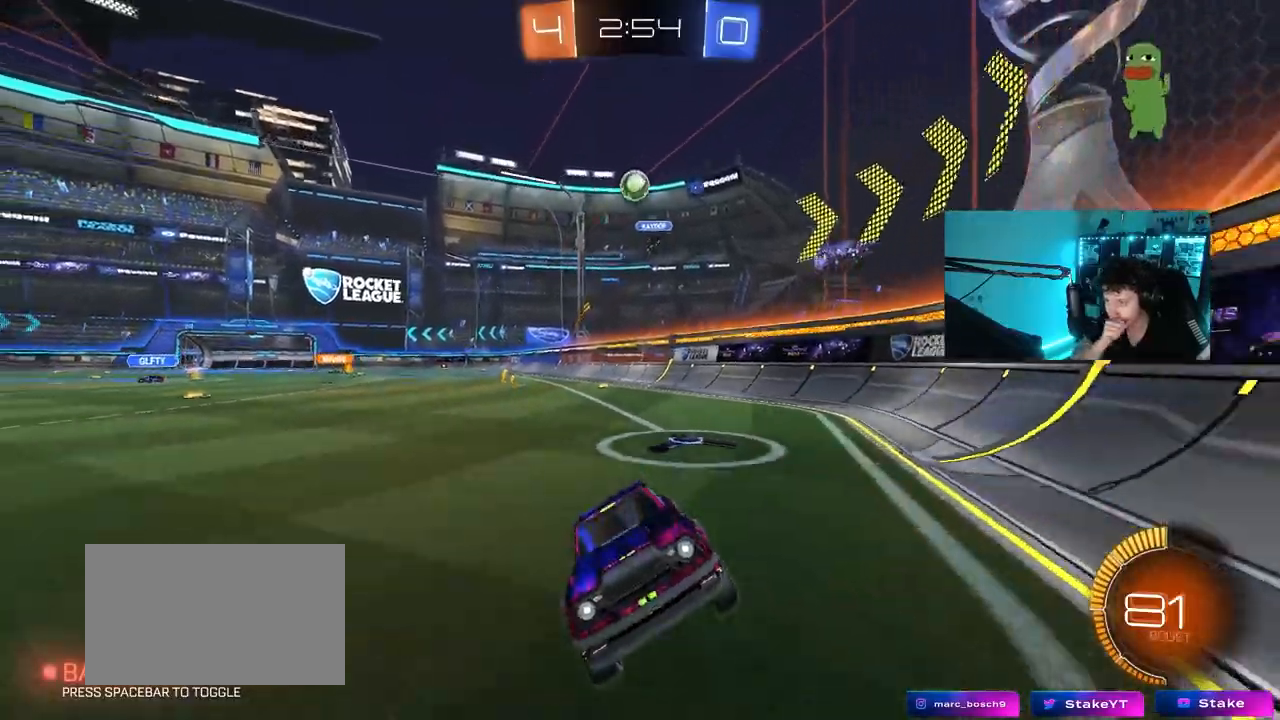
{"keys": ["d"], "mouse": [], "events": [[50, "s", "down"], [133, "d", "down"], [183, "a", "down"], [233, "a", "up"], [467, "s", "up"]]}
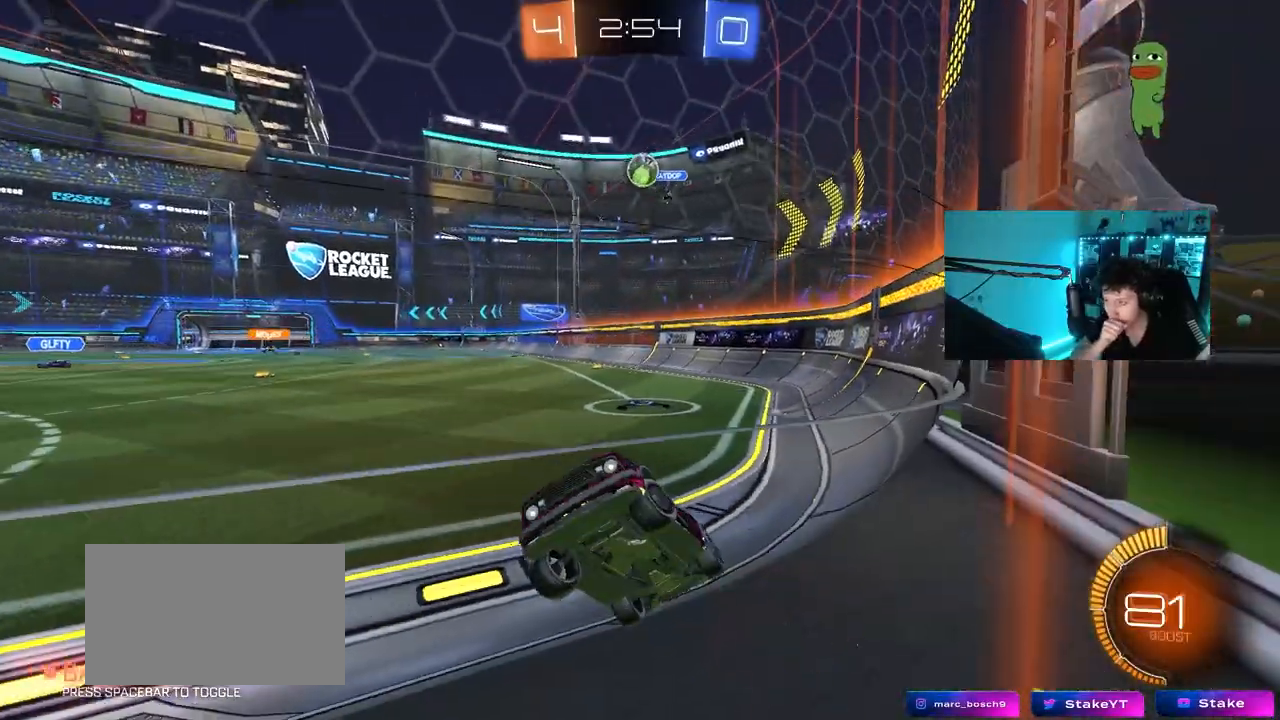
{"keys": ["w"], "mouse": [], "events": [[67, "d", "up"], [117, "w", "down"], [167, "d", "down"], [433, "d", "up"]]}
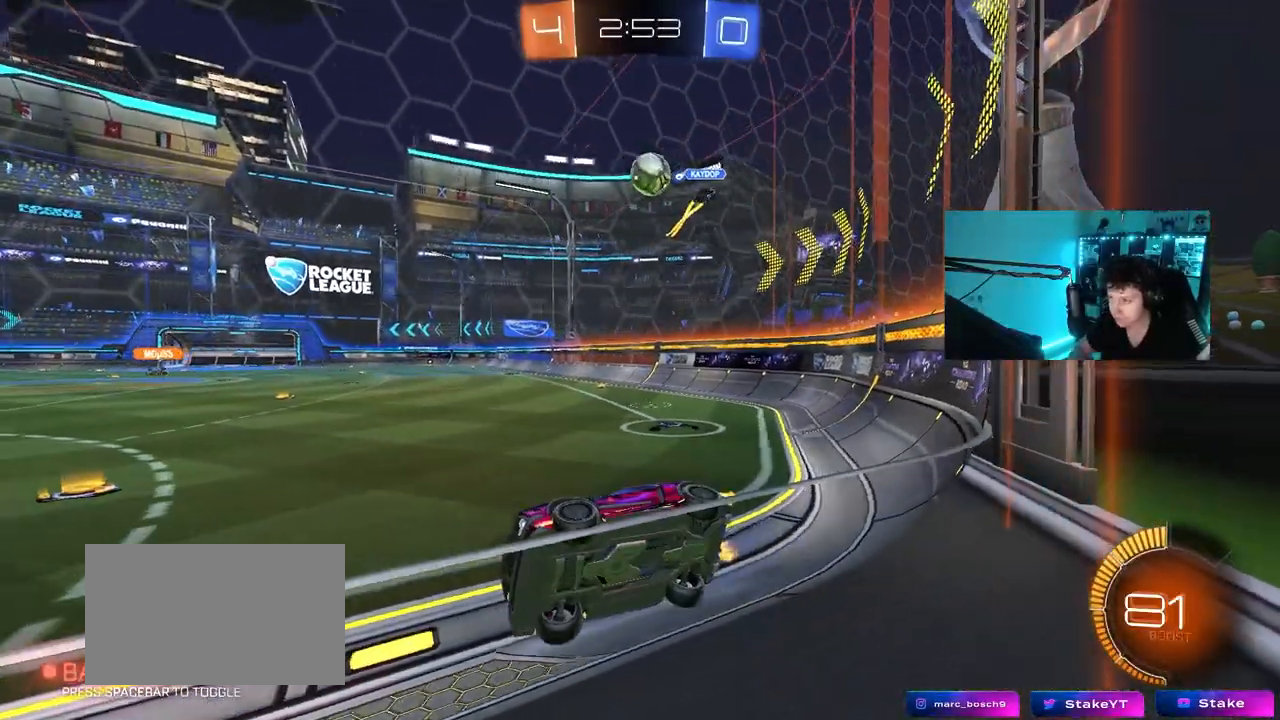
{"keys": ["a", "w"], "mouse": [], "events": [[500, "a", "down"]]}
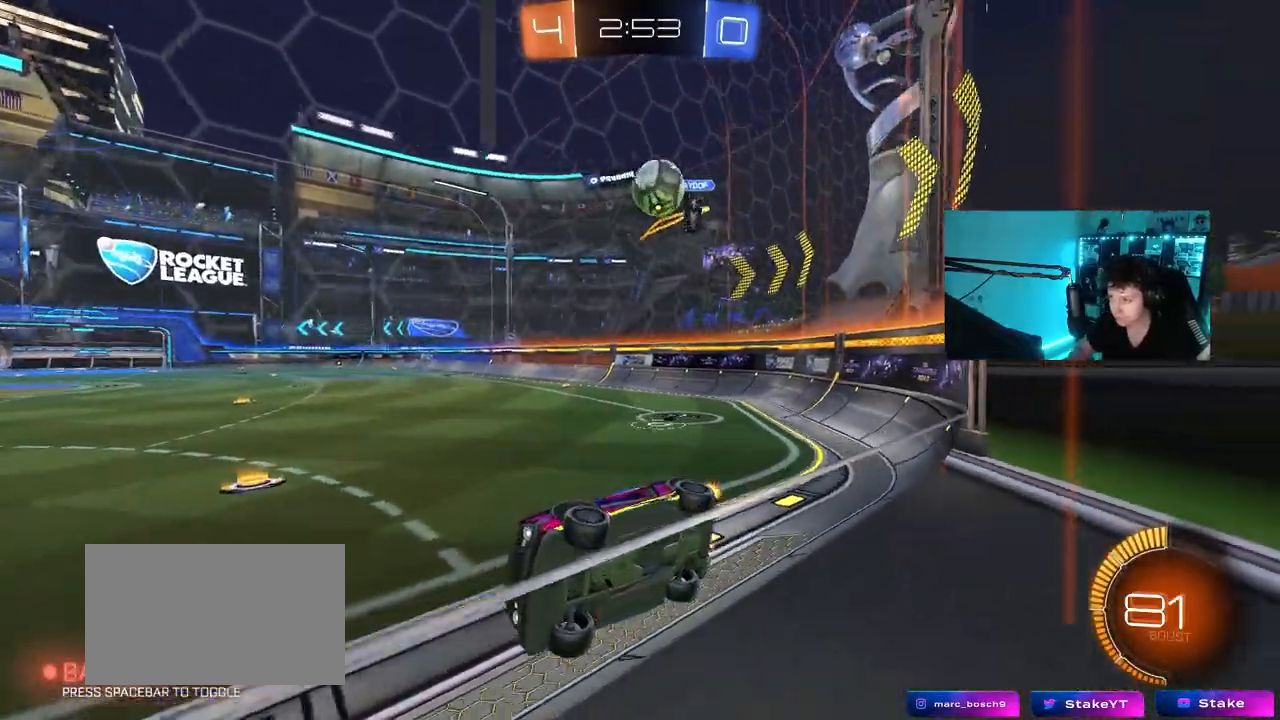
{"keys": [], "mouse": [], "events": [[183, "a", "up"], [183, "d", "down"], [283, "w", "up"], [333, "s", "down"], [417, "d", "up"], [467, "s", "up"]]}
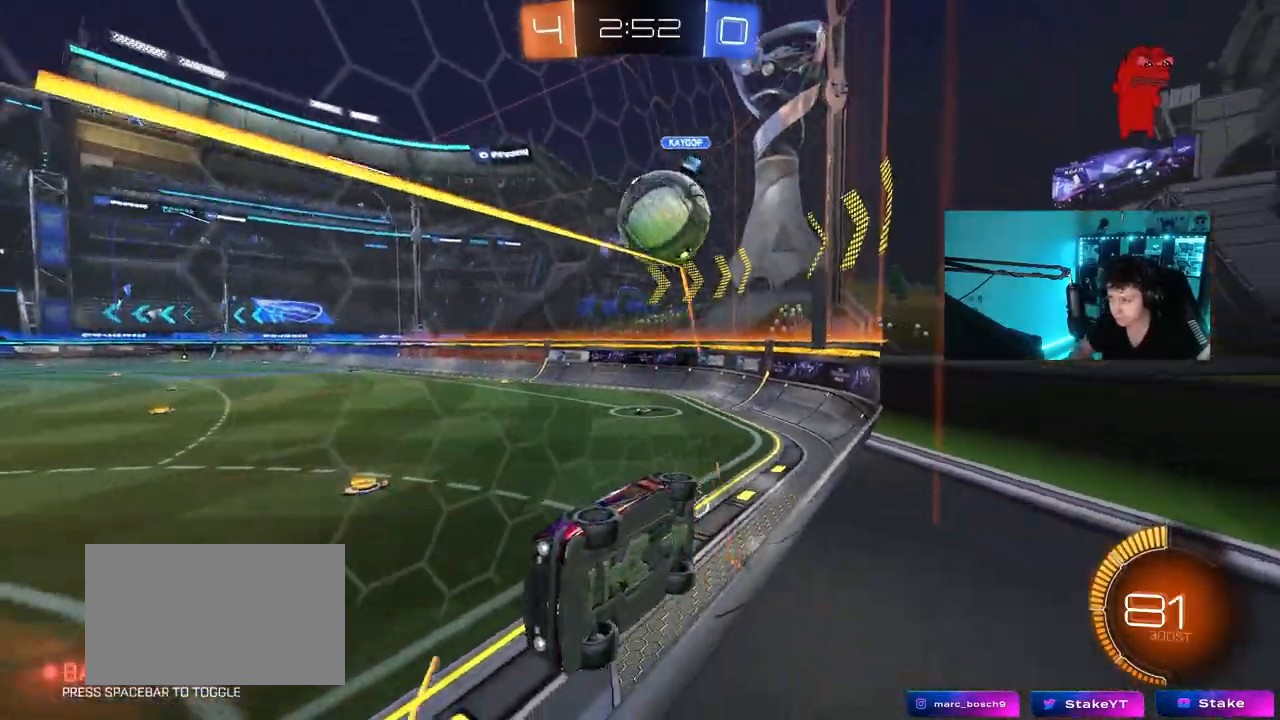
{"keys": ["a", "d", "s"], "mouse": ["left", "right"], "events": [[67, "s", "down"], [167, "mouse_right", "down"], [200, "d", "down"], [250, "mouse_left", "down"], [300, "d", "up"], [350, "mouse_right", "up"], [350, "s", "up"], [400, "mouse_right", "down"], [483, "a", "down"], [483, "d", "down"], [483, "s", "down"]]}
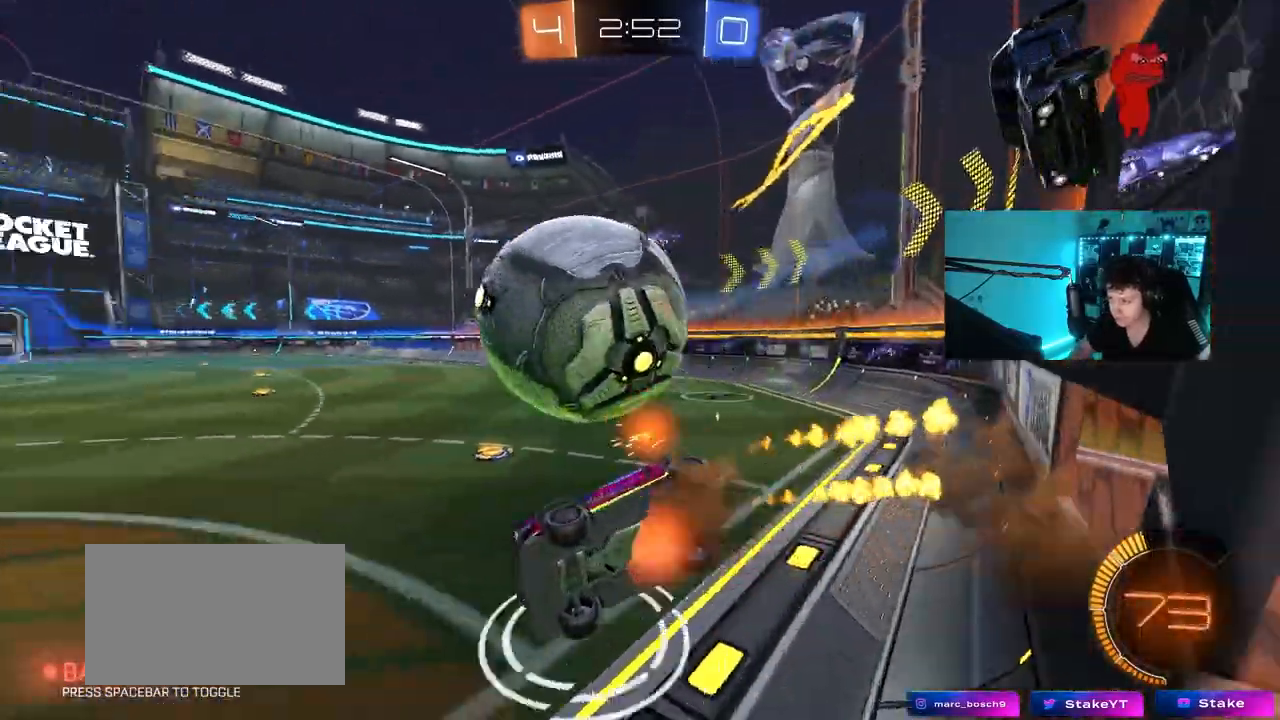
{"keys": ["w"], "mouse": ["left"], "events": [[33, "d", "up"], [33, "mouse_right", "up"], [33, "shift", "down"], [83, "s", "up"], [167, "a", "up"], [217, "d", "down"], [217, "shift", "up"], [367, "w", "down"], [500, "d", "up"]]}
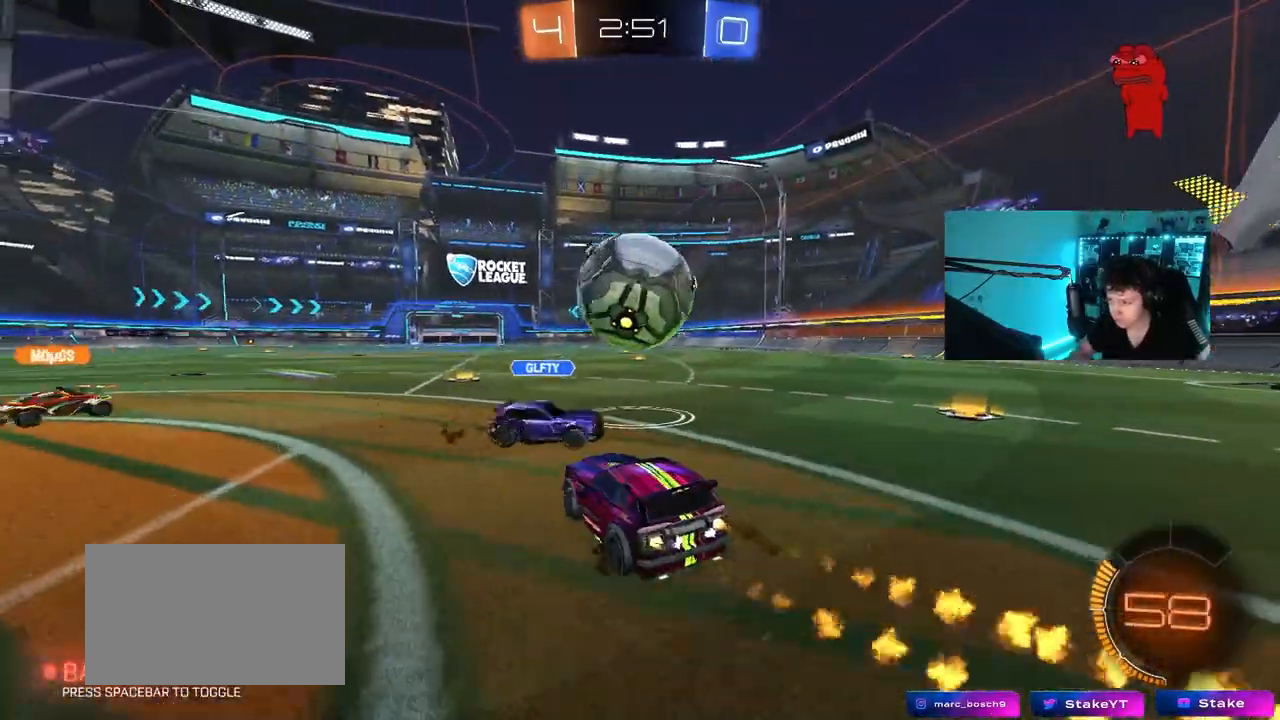
{"keys": [], "mouse": ["left", "right"], "events": [[283, "a", "down"], [383, "a", "up"], [383, "w", "up"], [467, "mouse_right", "down"]]}
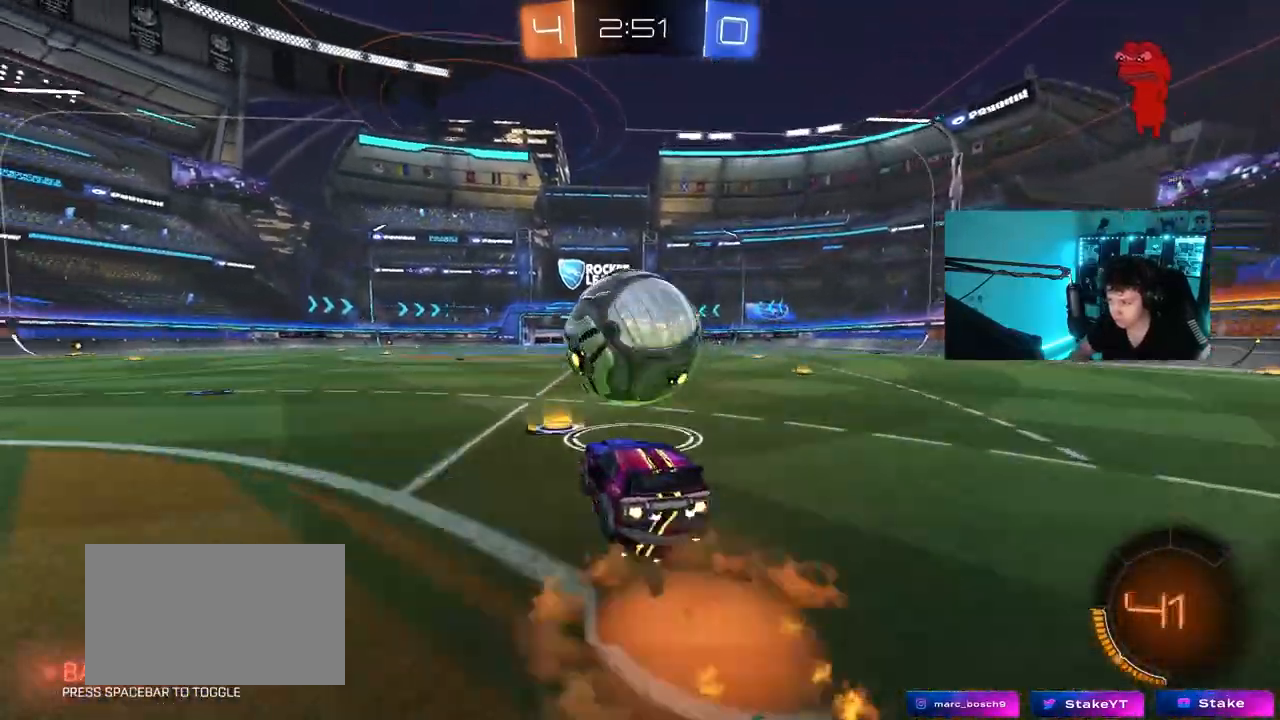
{"keys": ["d", "s", "shift"], "mouse": ["left"], "events": [[17, "a", "down"], [67, "mouse_right", "up"], [117, "d", "down"], [150, "a", "up"], [150, "mouse_right", "down"], [150, "w", "down"], [200, "shift", "down"], [250, "s", "down"], [300, "w", "up"], [350, "mouse_right", "up"]]}
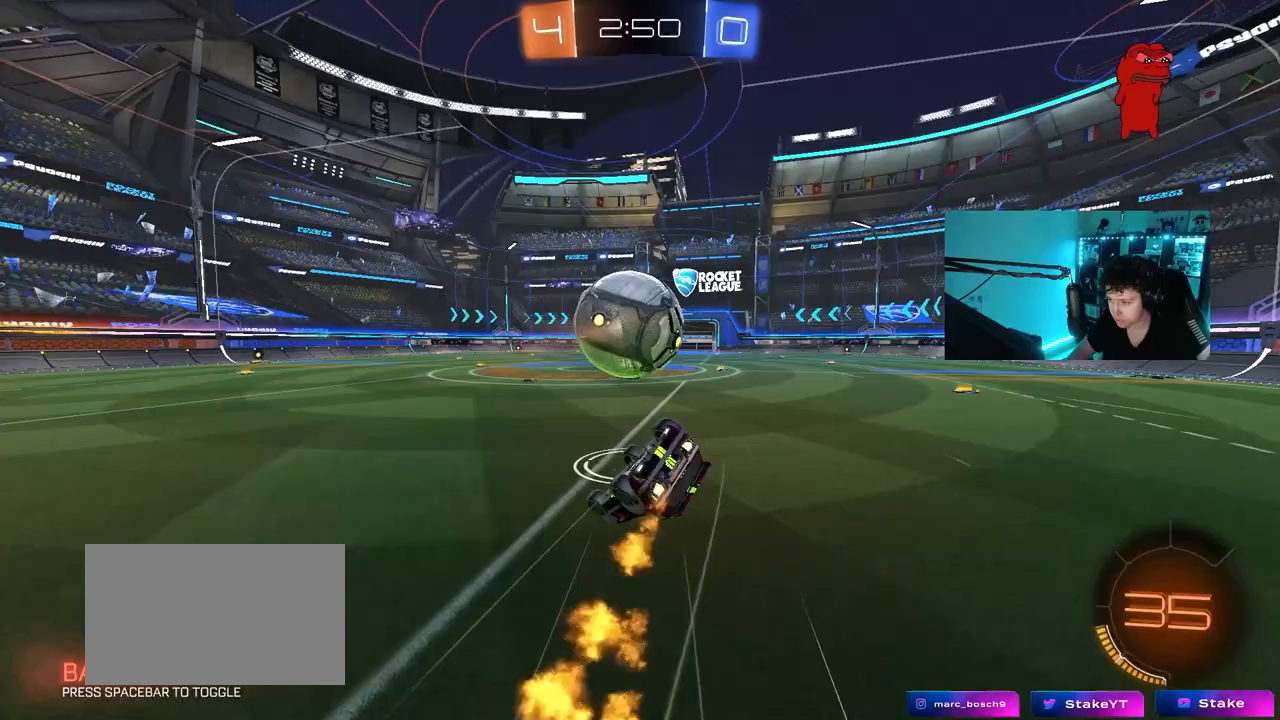
{"keys": ["d", "shift"], "mouse": [], "events": [[83, "mouse_left", "up"], [83, "s", "up"], [317, "s", "down"], [500, "s", "up"]]}
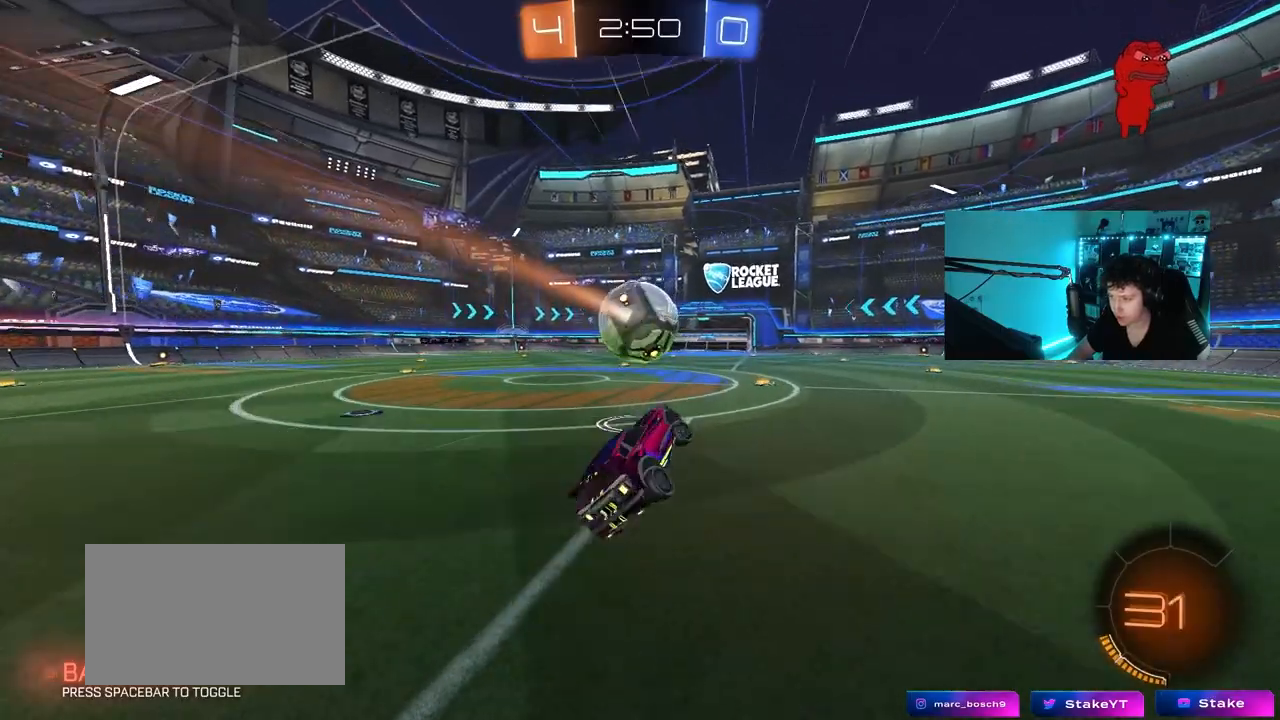
{"keys": ["a", "shift", "w"], "mouse": ["left", "right"], "events": [[50, "d", "up"], [50, "shift", "up"], [333, "d", "down"], [333, "w", "down"], [417, "d", "up"], [417, "mouse_left", "down"], [417, "mouse_right", "down"], [417, "shift", "down"], [467, "a", "down"]]}
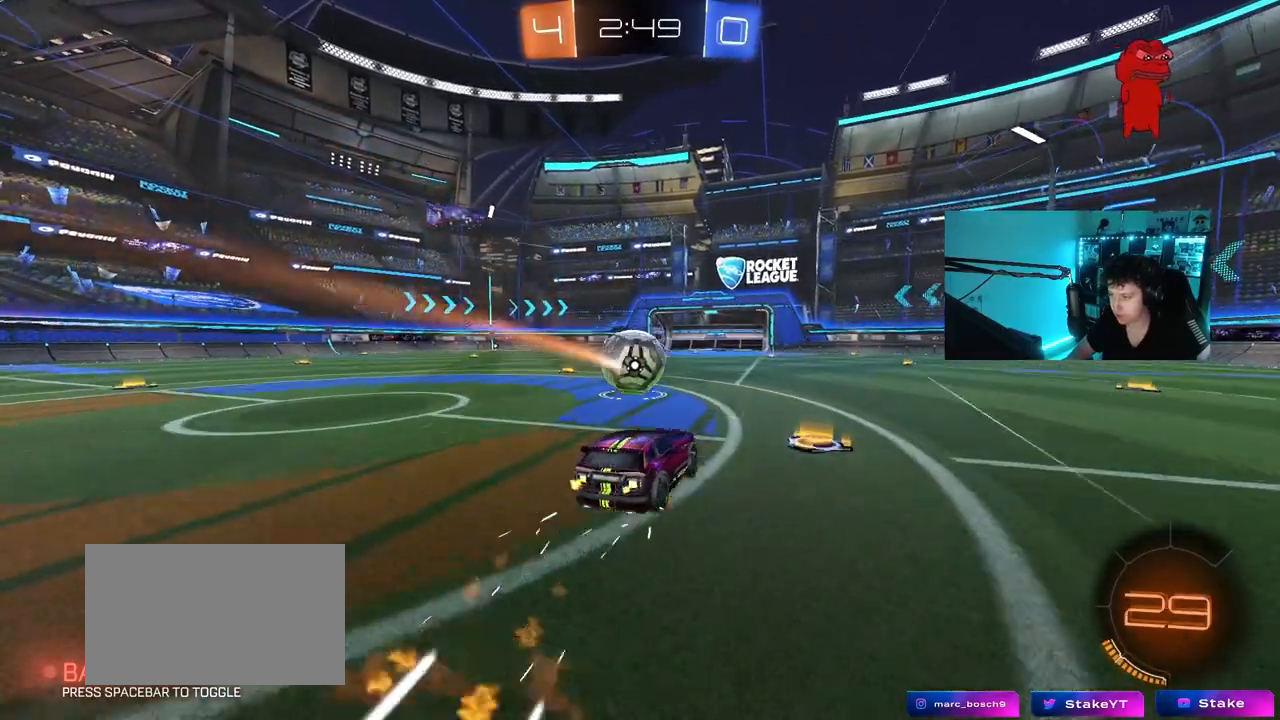
{"keys": ["a", "shift"], "mouse": ["left"], "events": [[67, "w", "up"], [117, "s", "down"], [250, "mouse_left", "up"], [250, "mouse_right", "up"], [400, "mouse_left", "down"], [483, "s", "up"]]}
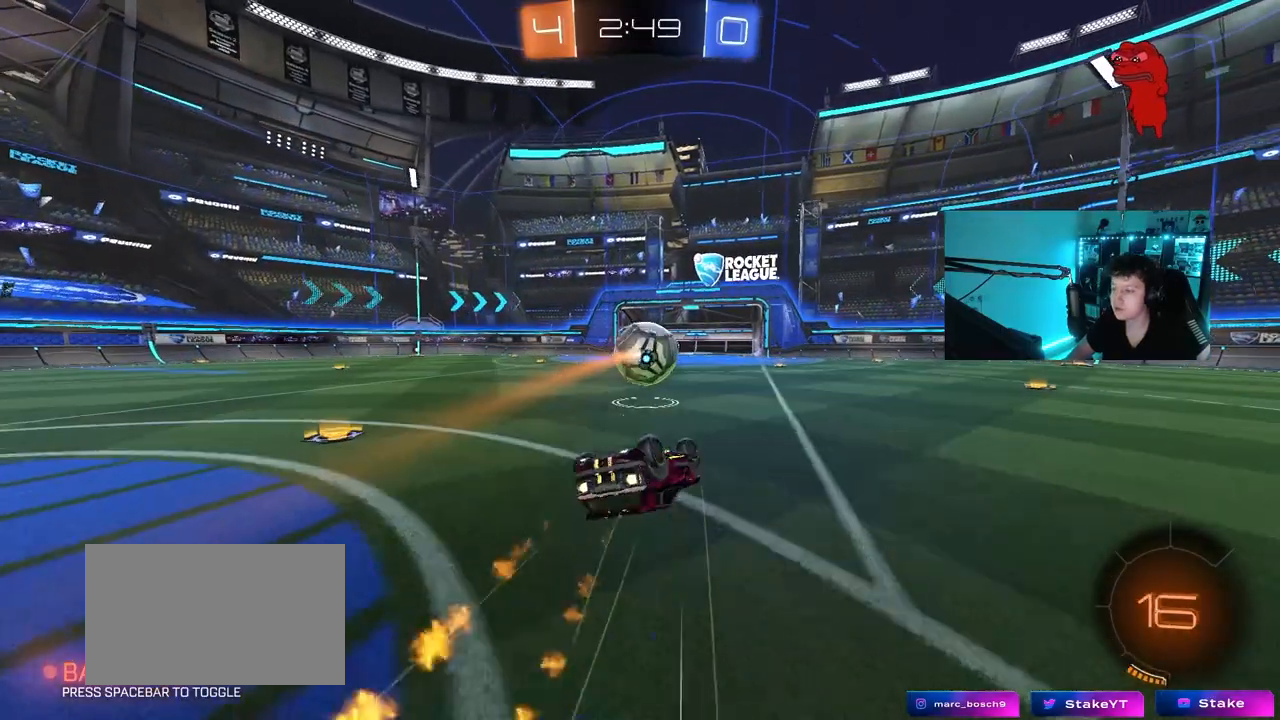
{"keys": [], "mouse": [], "events": [[133, "mouse_left", "up"], [167, "s", "down"], [367, "d", "down"], [367, "s", "up"], [367, "shift", "up"], [417, "a", "up"], [500, "d", "up"]]}
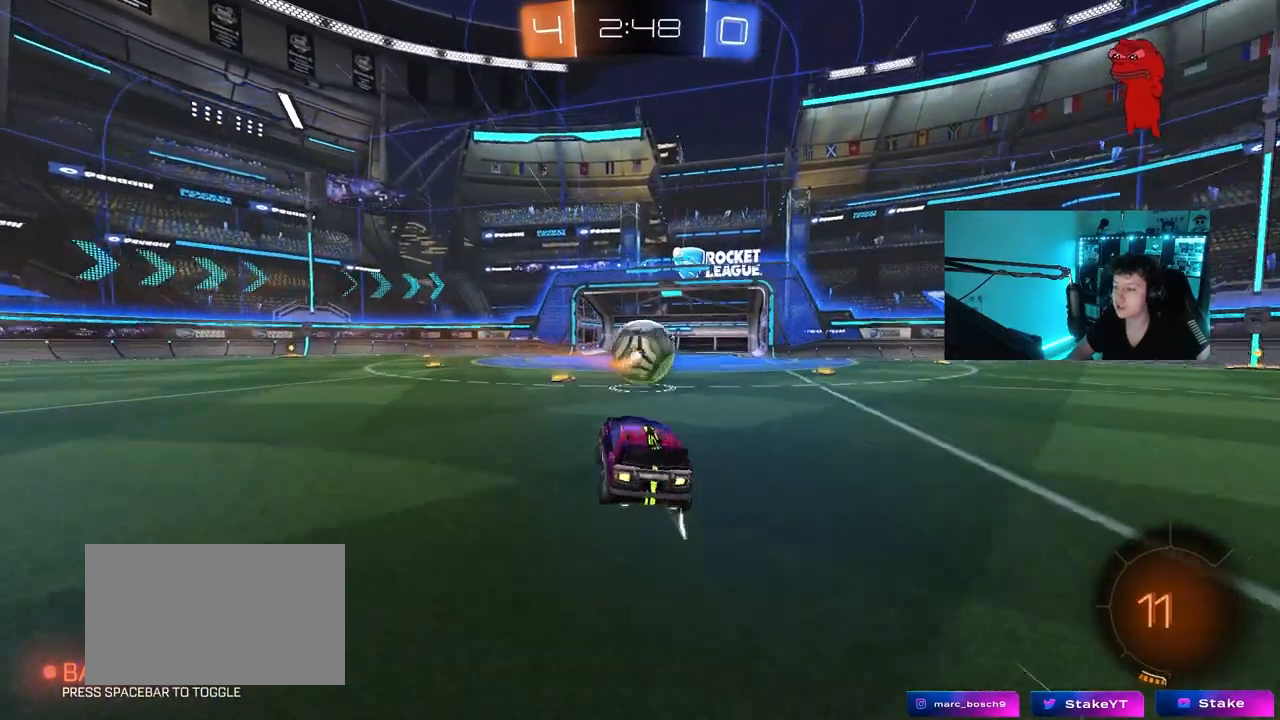
{"keys": ["w"], "mouse": ["right"], "events": [[133, "w", "down"], [183, "mouse_right", "down"], [283, "mouse_right", "up"], [333, "mouse_right", "down"]]}
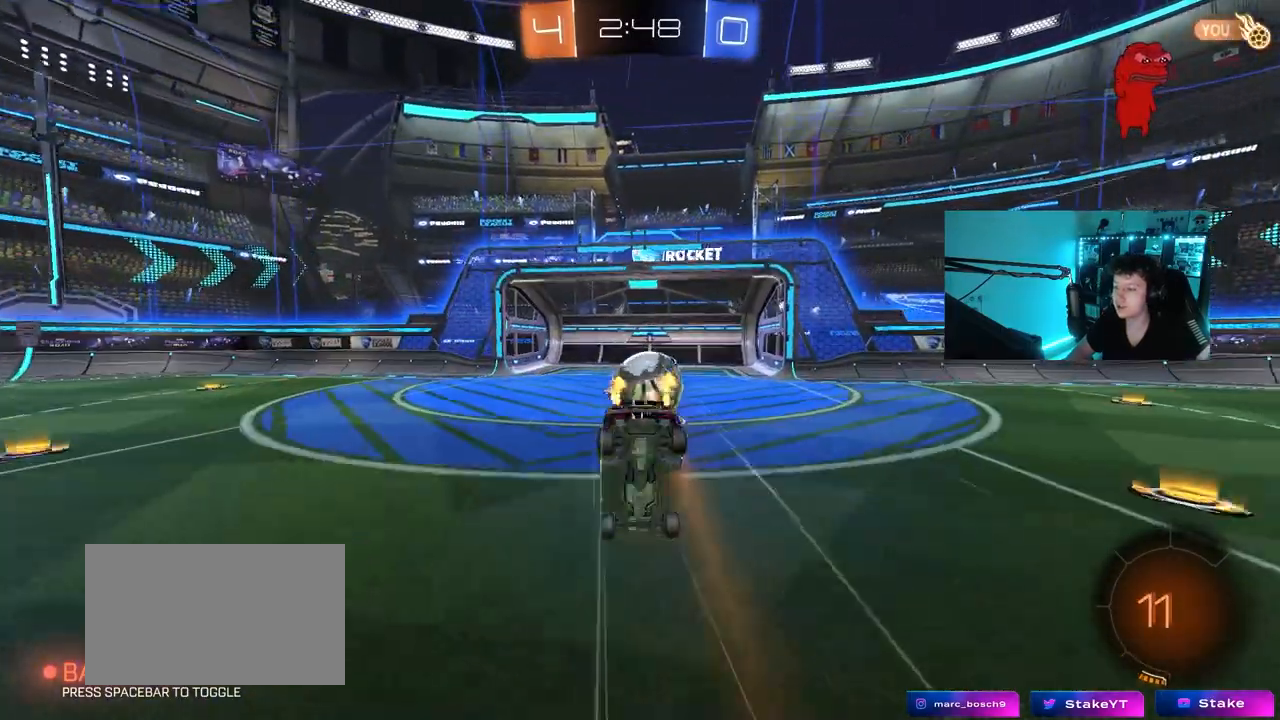
{"keys": [], "mouse": [], "events": [[67, "mouse_right", "up"], [117, "w", "up"], [250, "d", "down"], [300, "s", "down"], [433, "d", "up"], [433, "s", "up"]]}